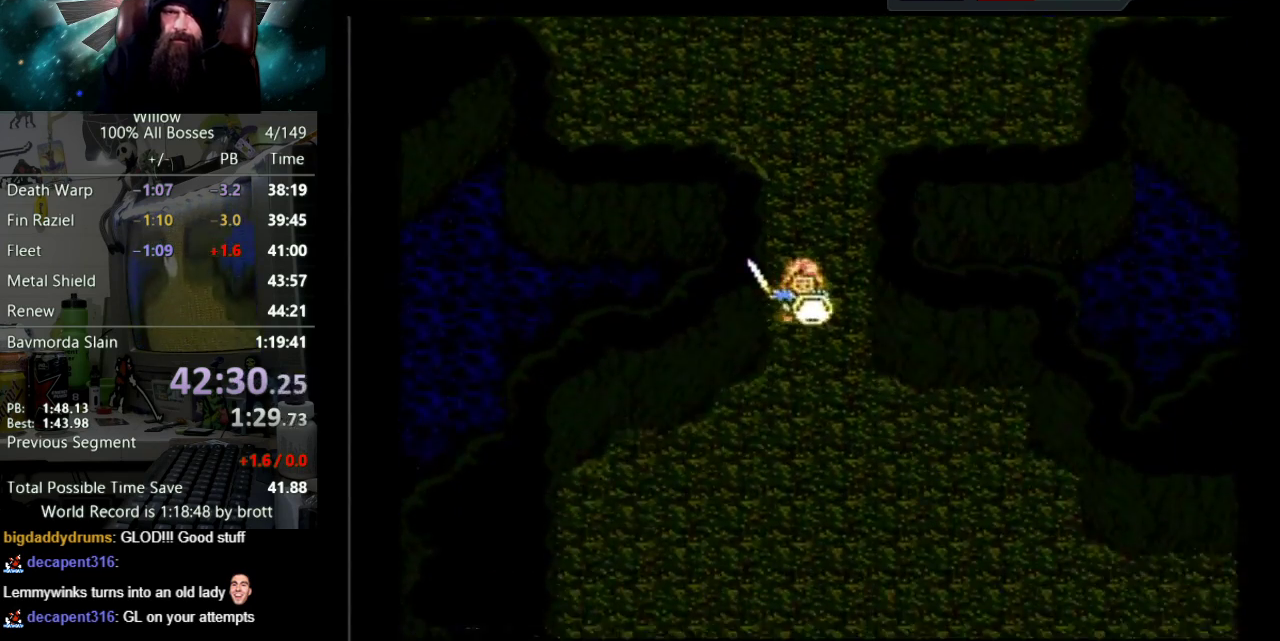
Gameplay with a controller (Nintendo layout); each line is a JSON object with the inputs held at the frame after it. "events" lists button and stick changes between this image and that frame as [ms after this image, input, new state], when the widget could be followed in between. Not read: L3 R3.
{"buttons": ["DPAD_DOWN"], "events": [[217, "DPAD_LEFT", "up"]]}
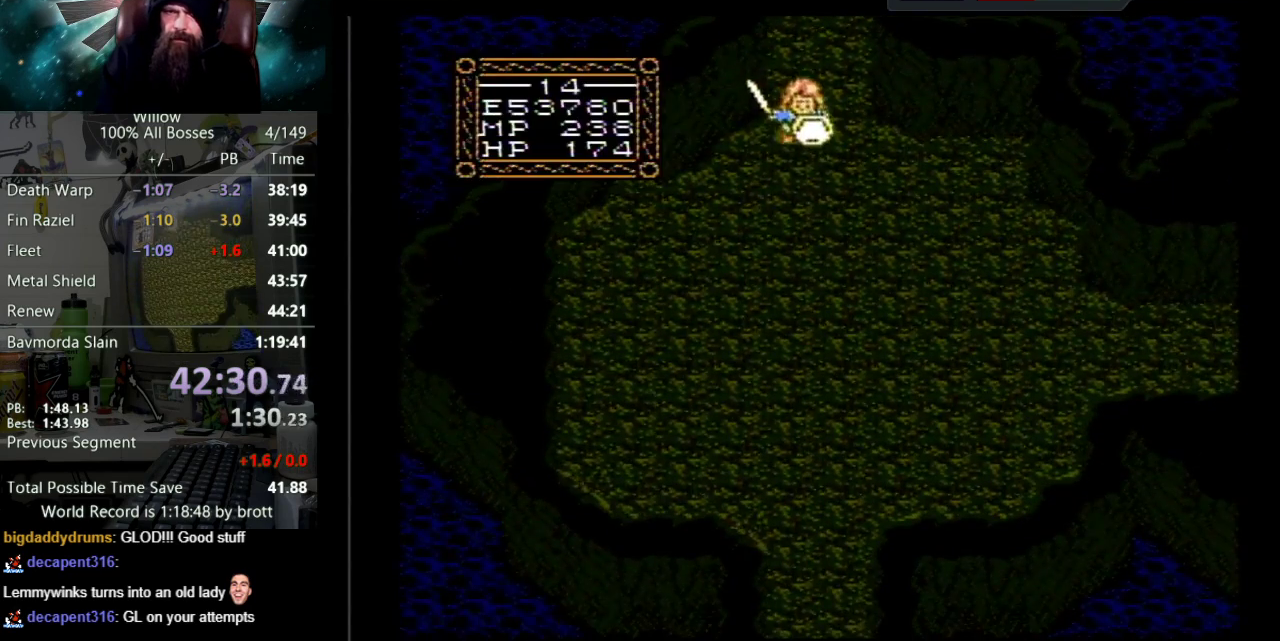
{"buttons": ["DPAD_DOWN"], "events": []}
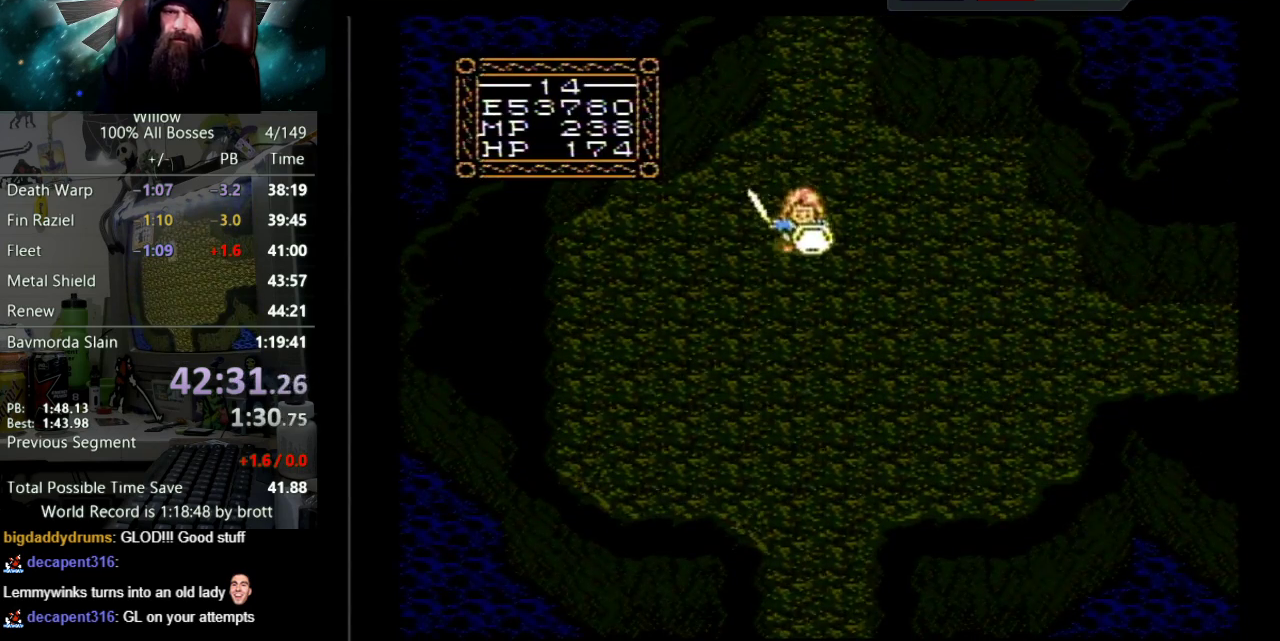
{"buttons": ["DPAD_DOWN"], "events": []}
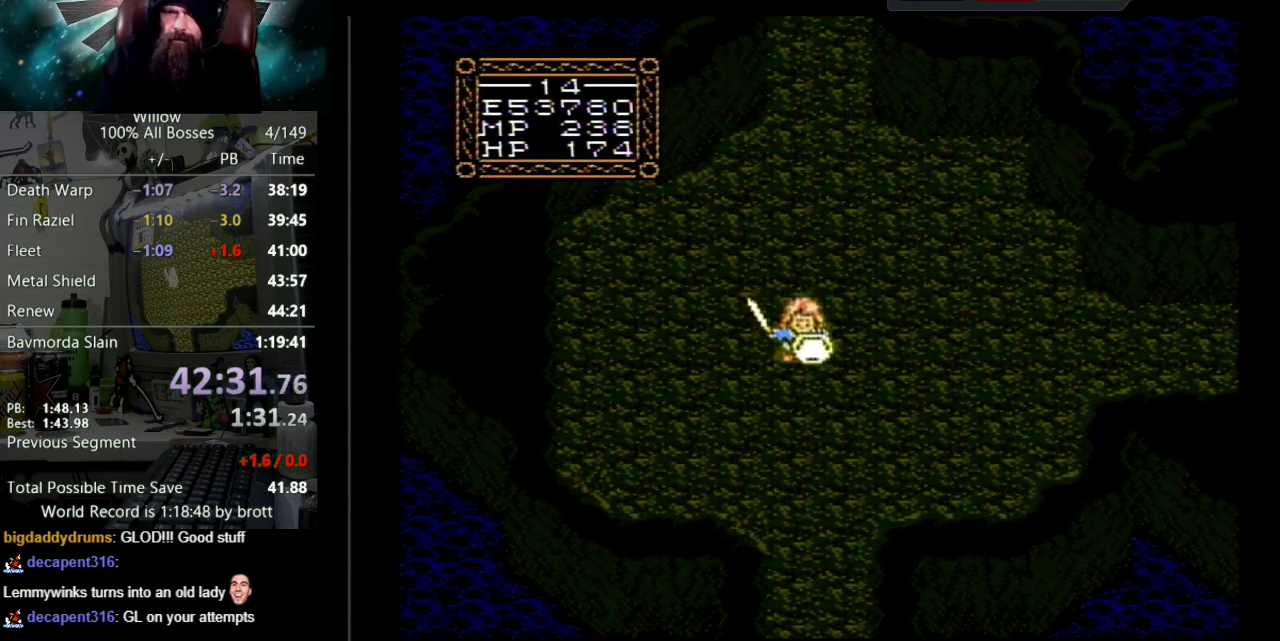
{"buttons": ["DPAD_DOWN"], "events": []}
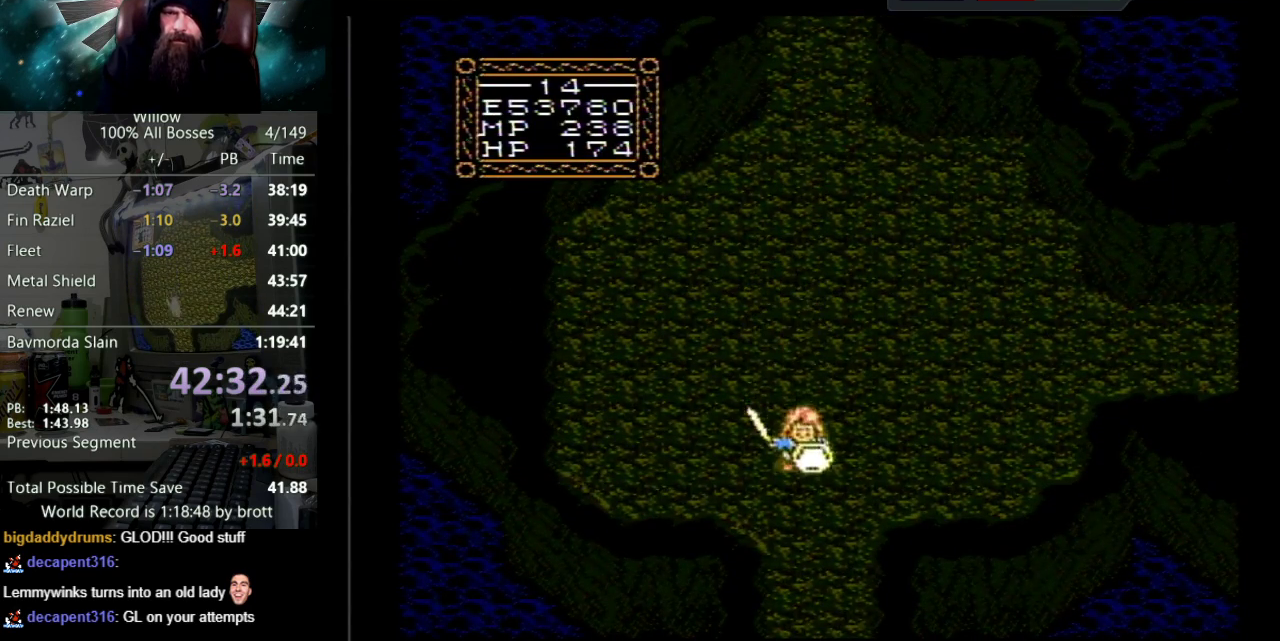
{"buttons": ["DPAD_DOWN"], "events": []}
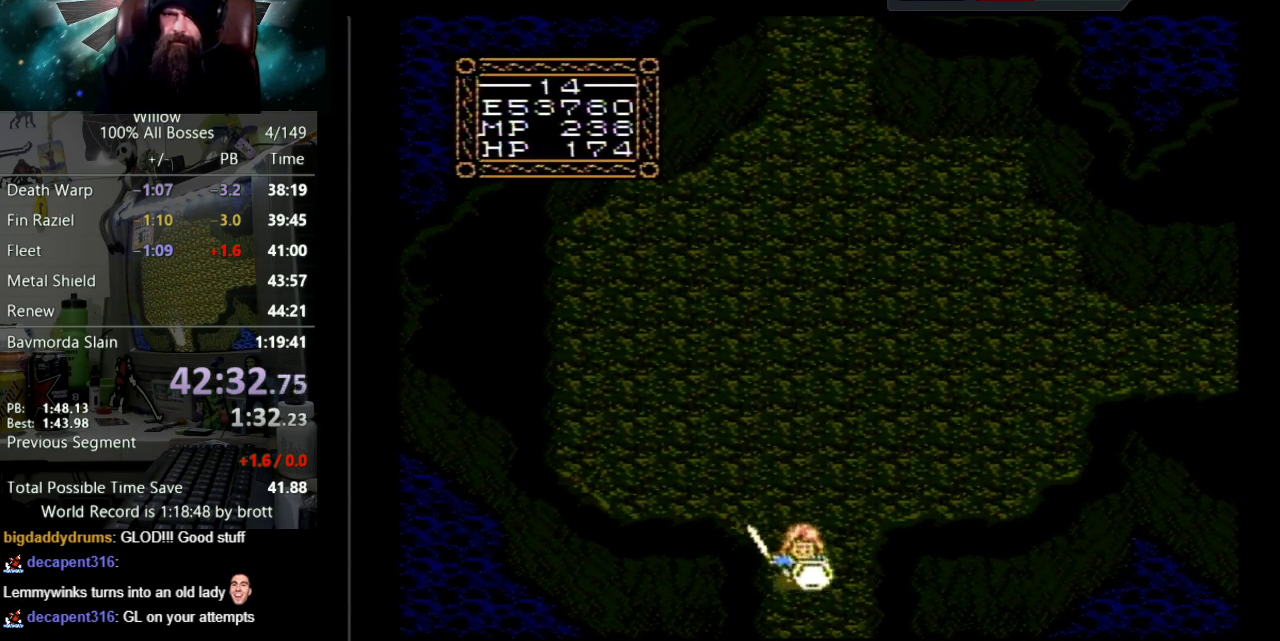
{"buttons": ["DPAD_DOWN"], "events": [[100, "DPAD_LEFT", "down"], [483, "DPAD_LEFT", "up"]]}
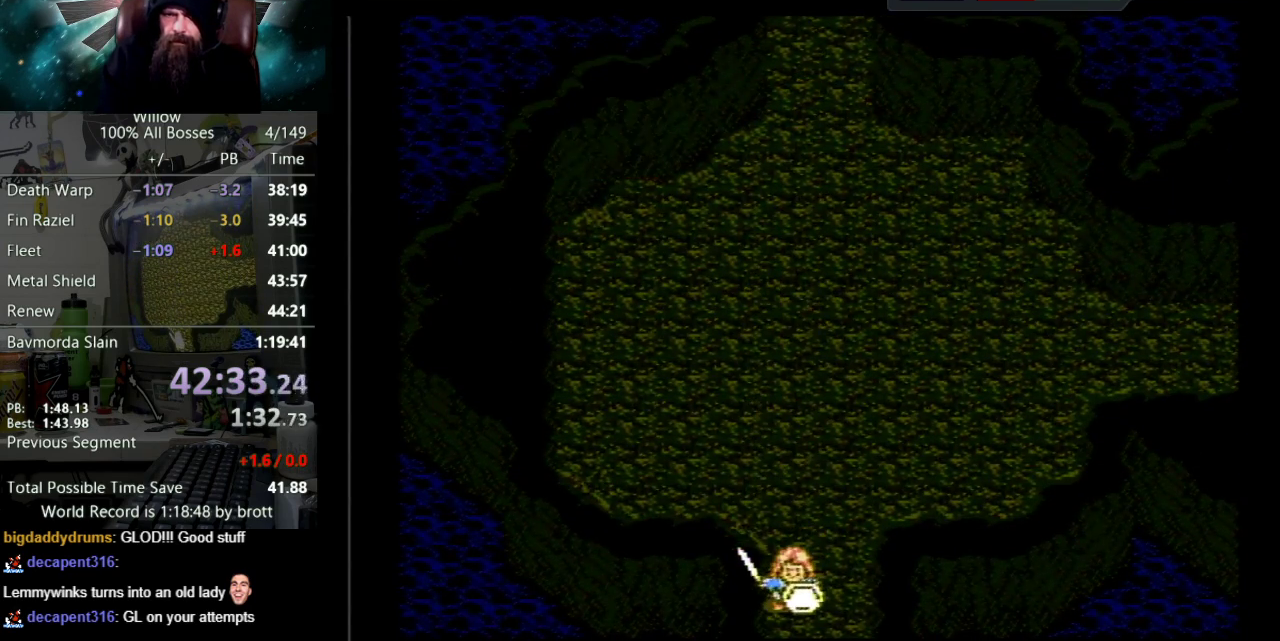
{"buttons": ["DPAD_DOWN"], "events": [[100, "DPAD_DOWN", "up"], [283, "DPAD_DOWN", "down"]]}
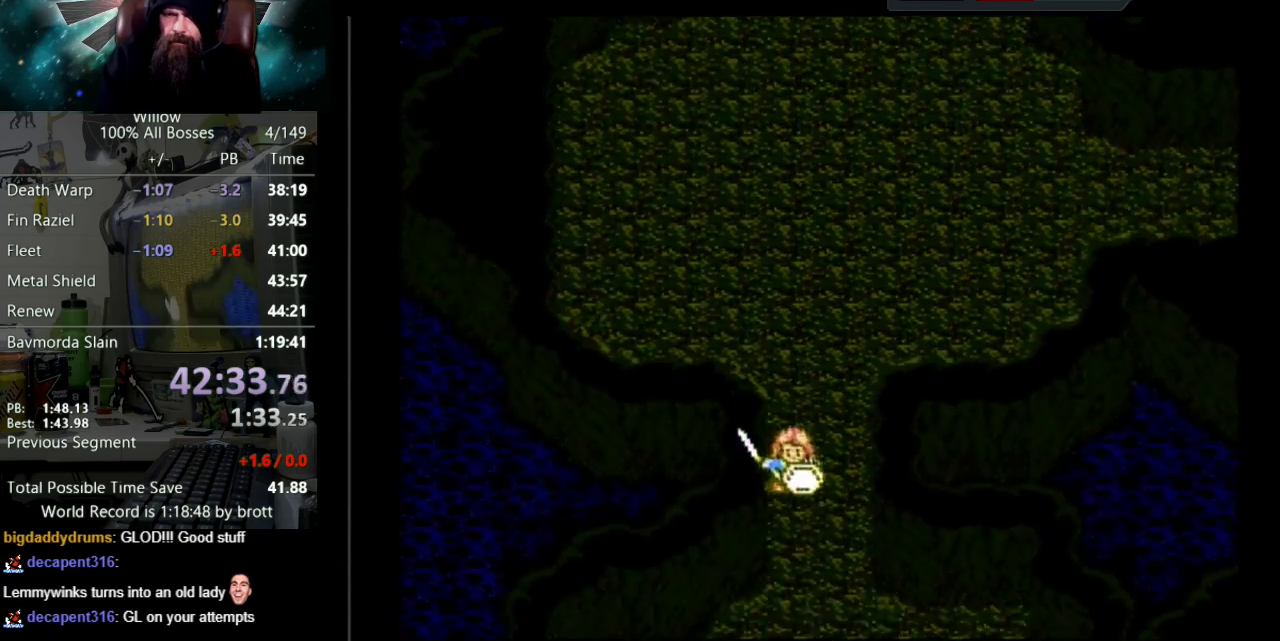
{"buttons": ["DPAD_DOWN"], "events": []}
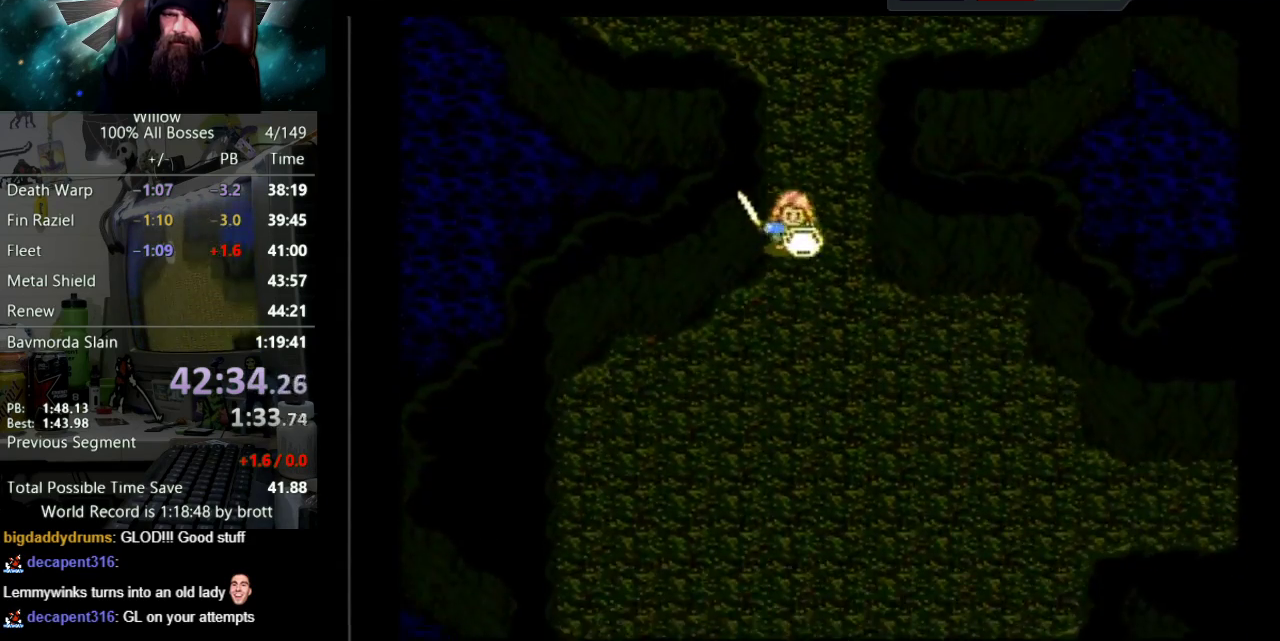
{"buttons": ["DPAD_DOWN"], "events": []}
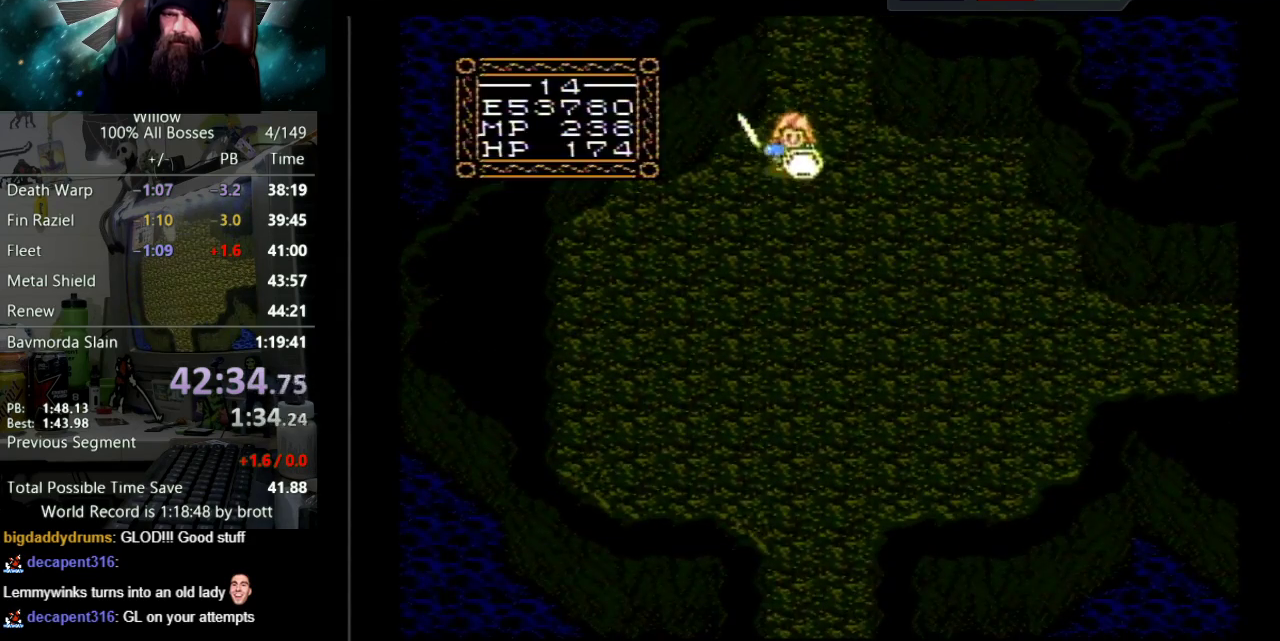
{"buttons": ["DPAD_DOWN"], "events": []}
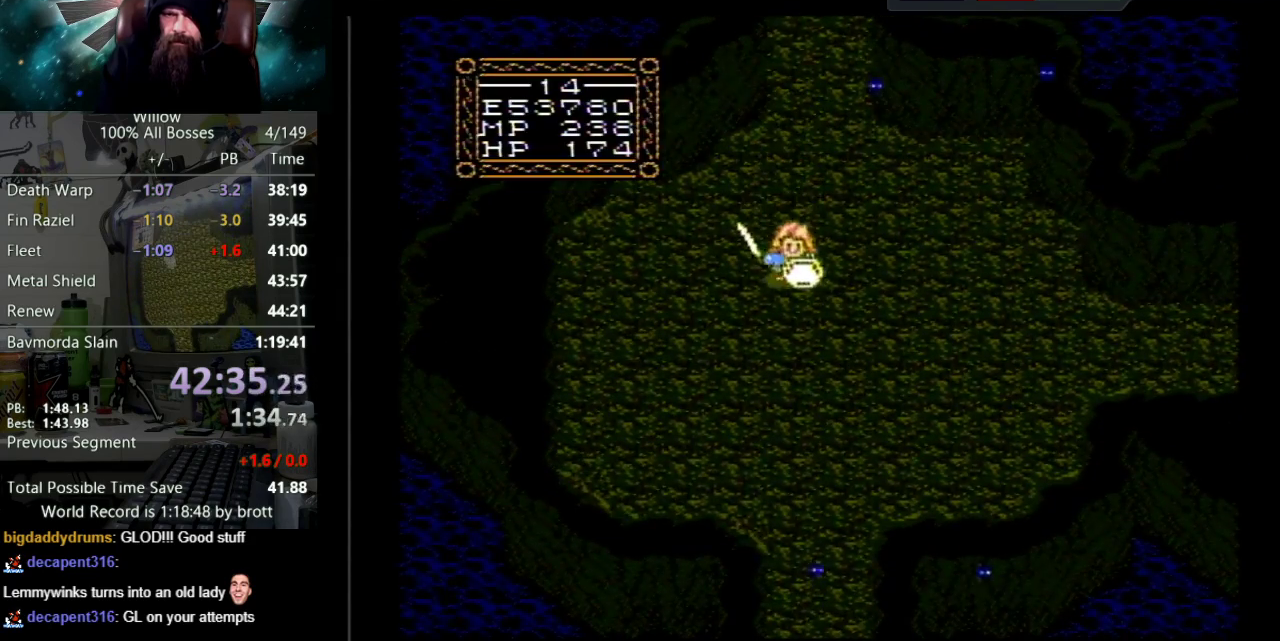
{"buttons": ["DPAD_DOWN"], "events": []}
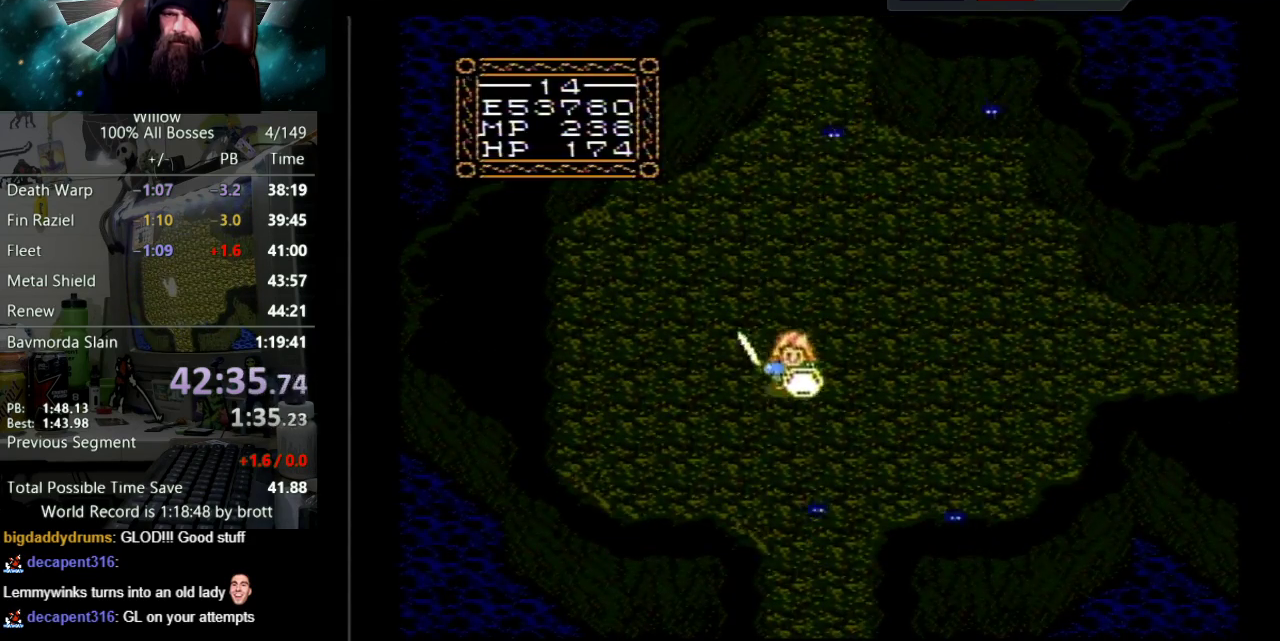
{"buttons": ["DPAD_DOWN"], "events": [[233, "B", "down"], [483, "B", "up"]]}
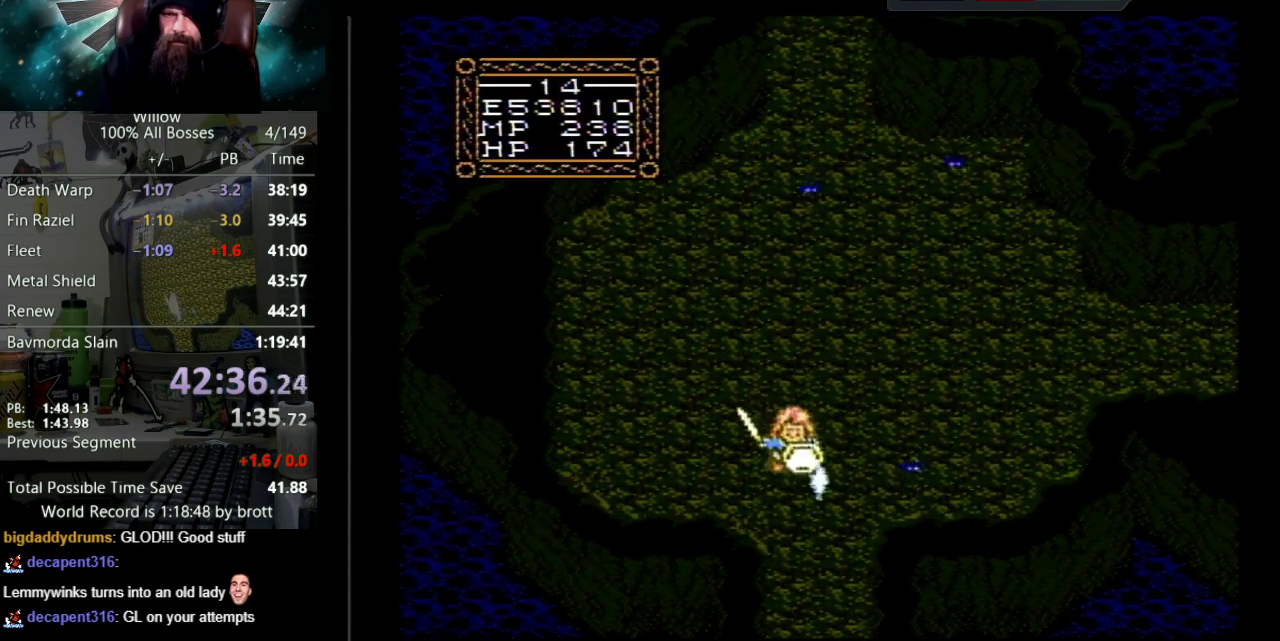
{"buttons": ["DPAD_DOWN"], "events": []}
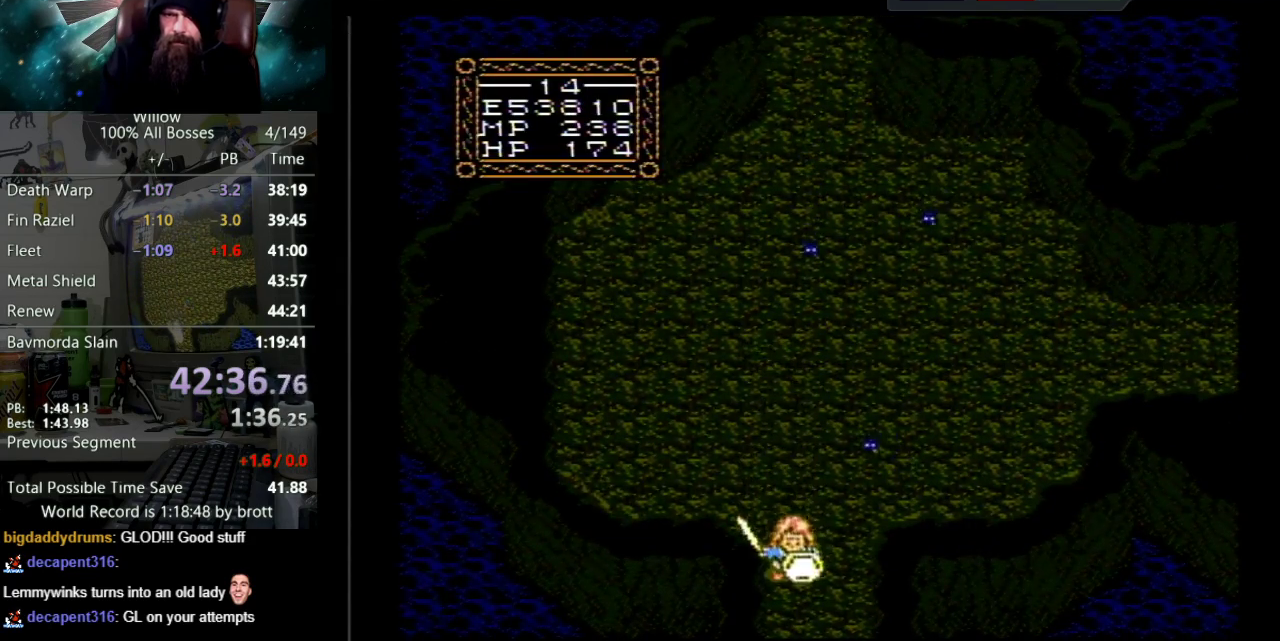
{"buttons": ["DPAD_DOWN"], "events": []}
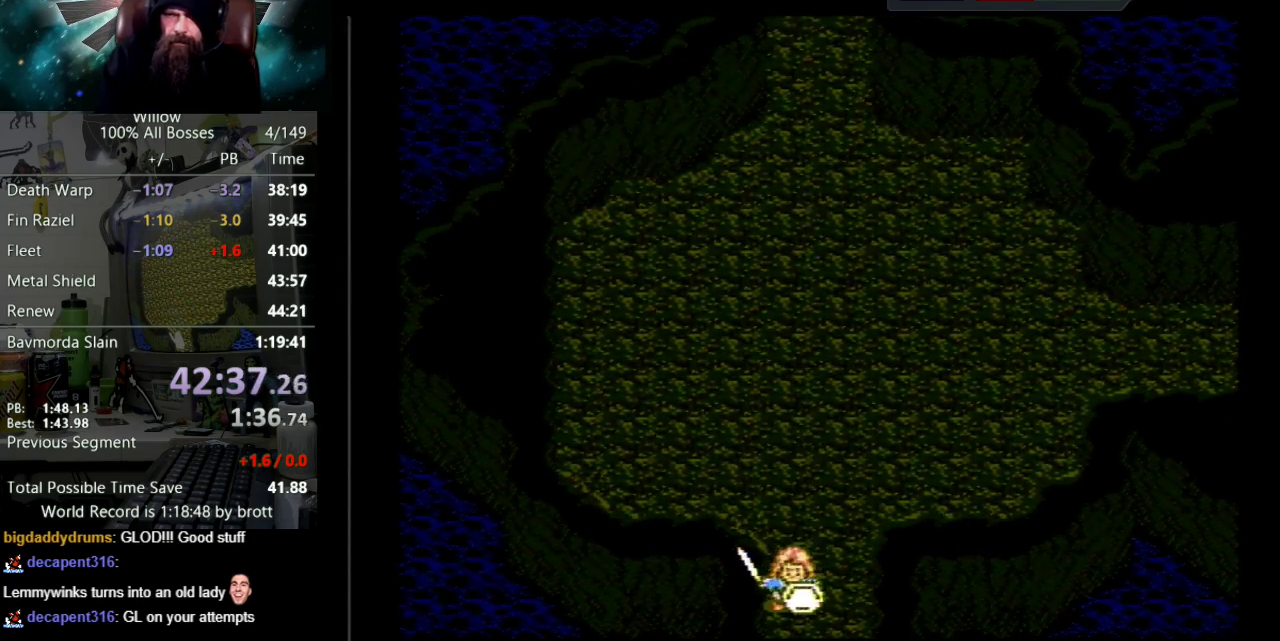
{"buttons": ["DPAD_DOWN"], "events": []}
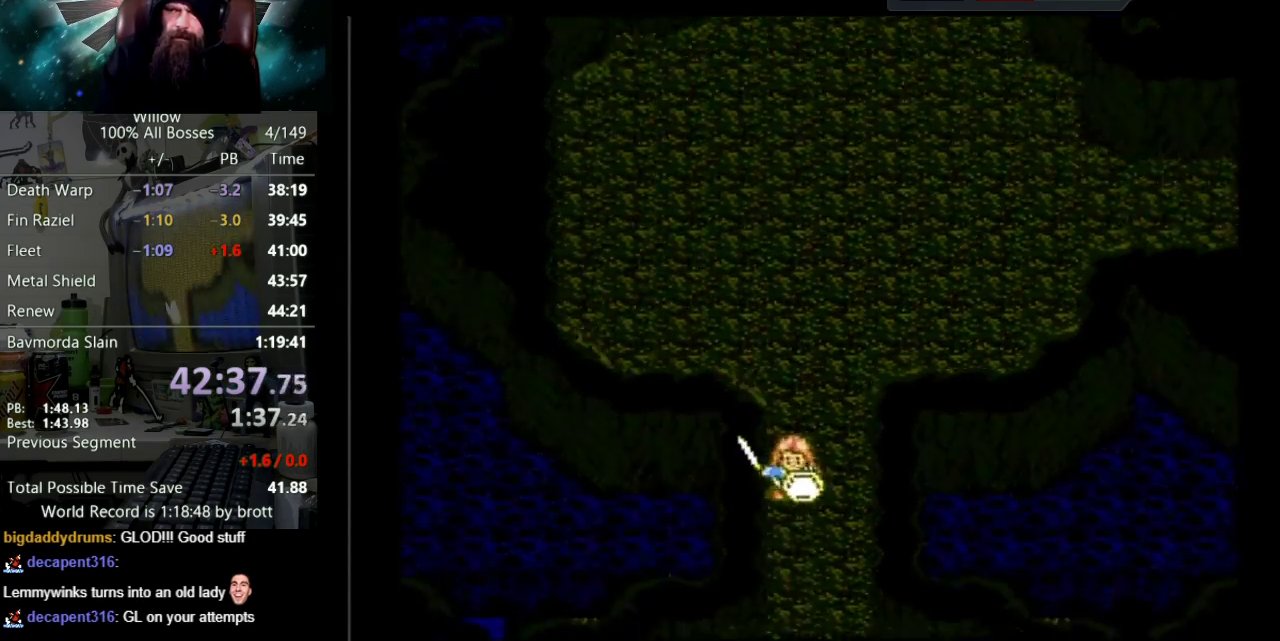
{"buttons": ["DPAD_DOWN"], "events": []}
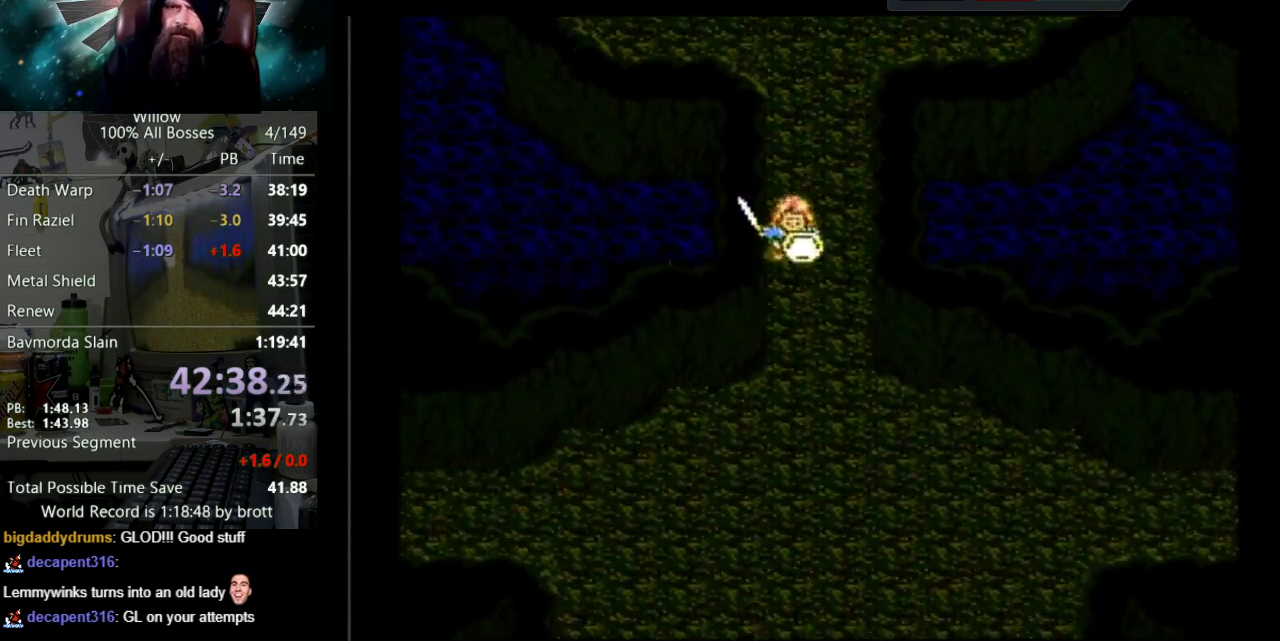
{"buttons": ["DPAD_DOWN"], "events": []}
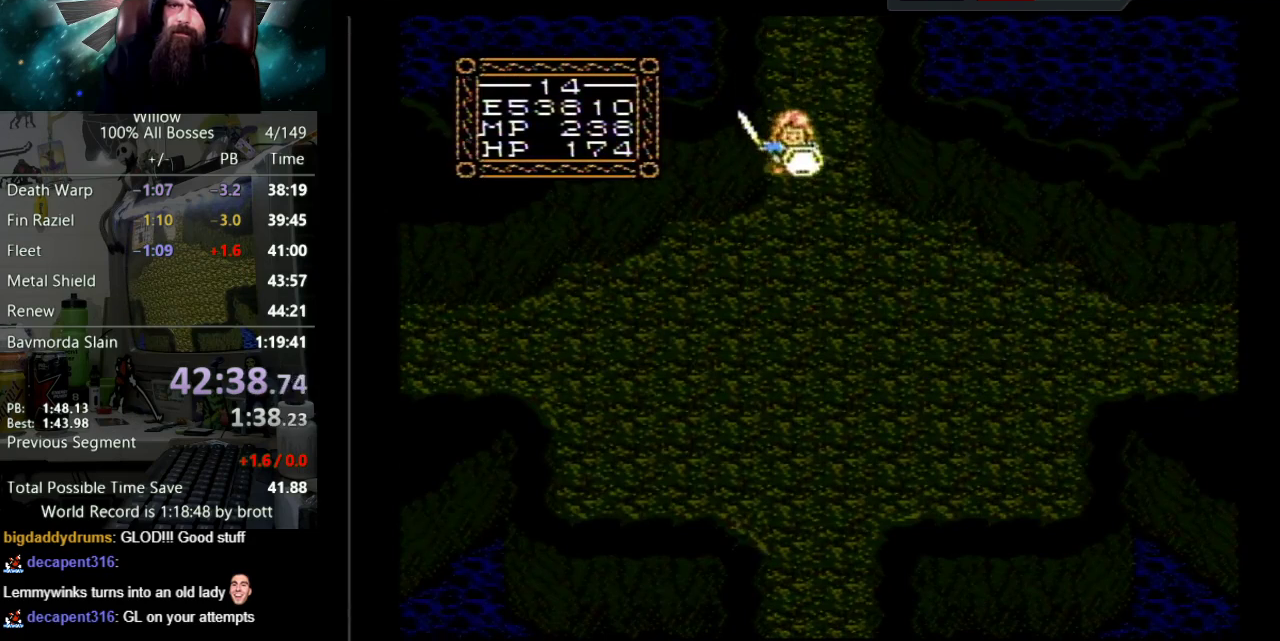
{"buttons": ["DPAD_DOWN", "DPAD_LEFT"], "events": [[400, "DPAD_LEFT", "down"]]}
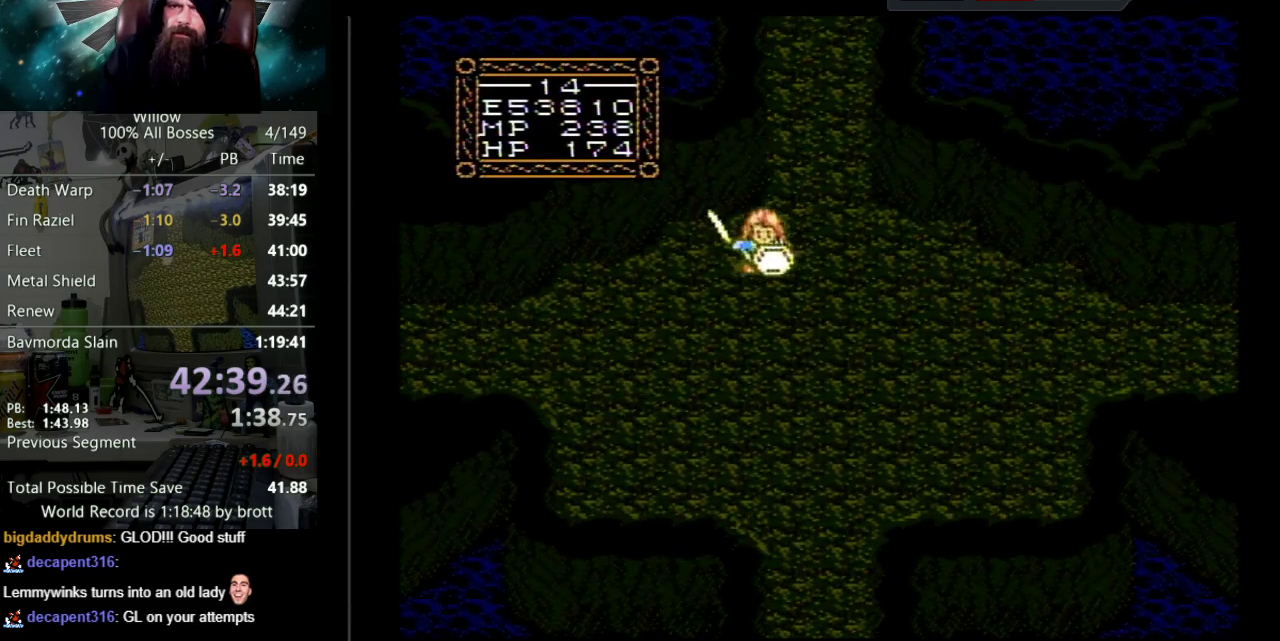
{"buttons": ["DPAD_LEFT"], "events": [[500, "DPAD_DOWN", "up"]]}
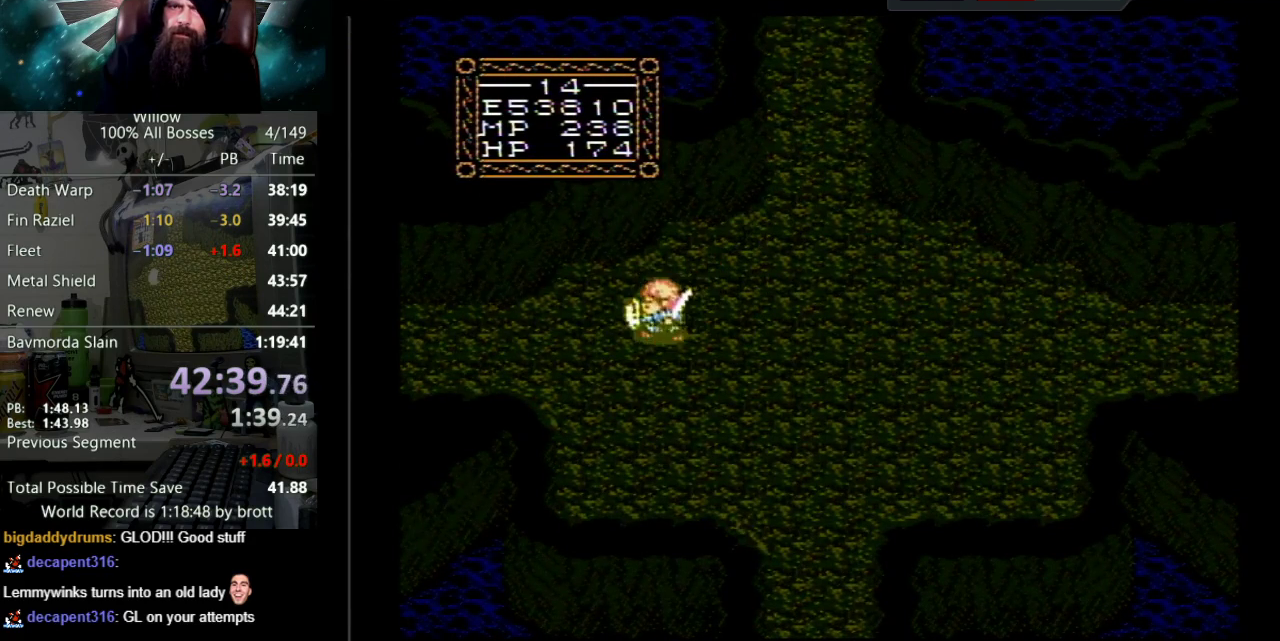
{"buttons": ["DPAD_LEFT"], "events": []}
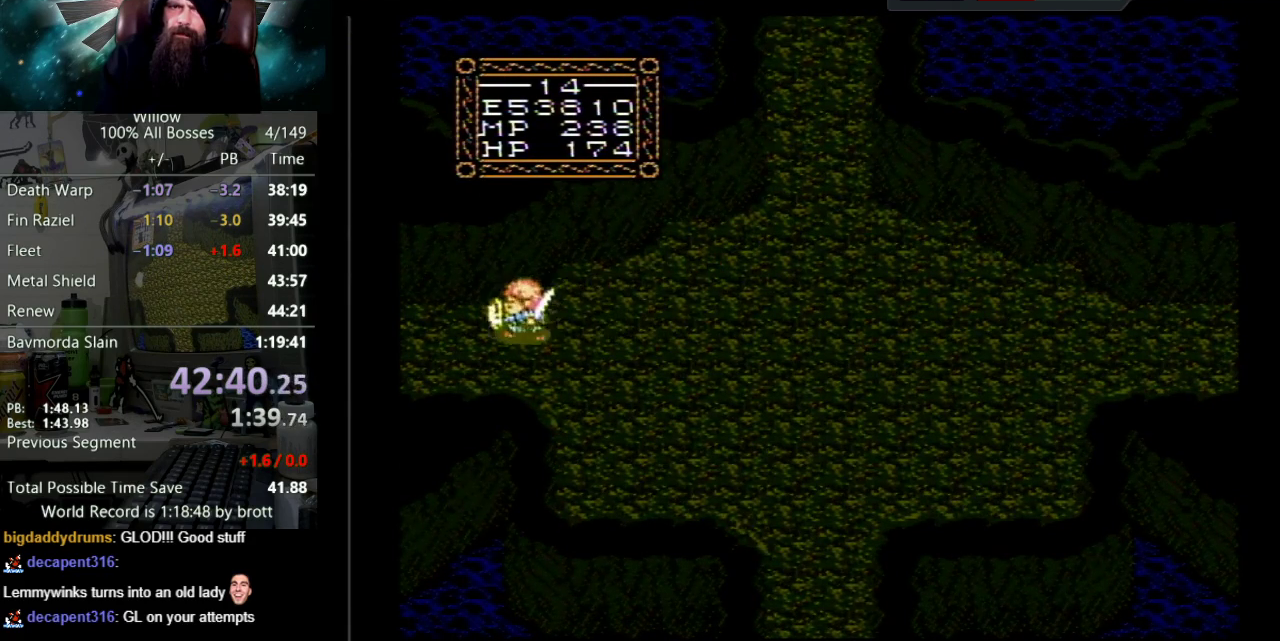
{"buttons": ["DPAD_LEFT"], "events": []}
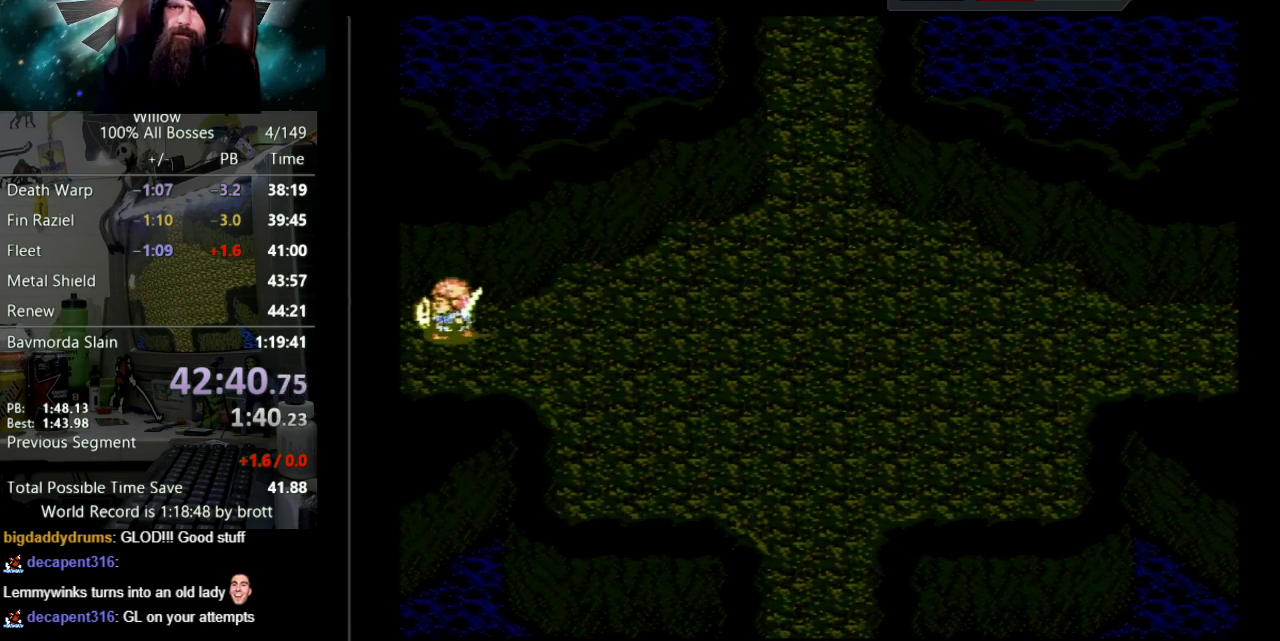
{"buttons": ["DPAD_LEFT"], "events": []}
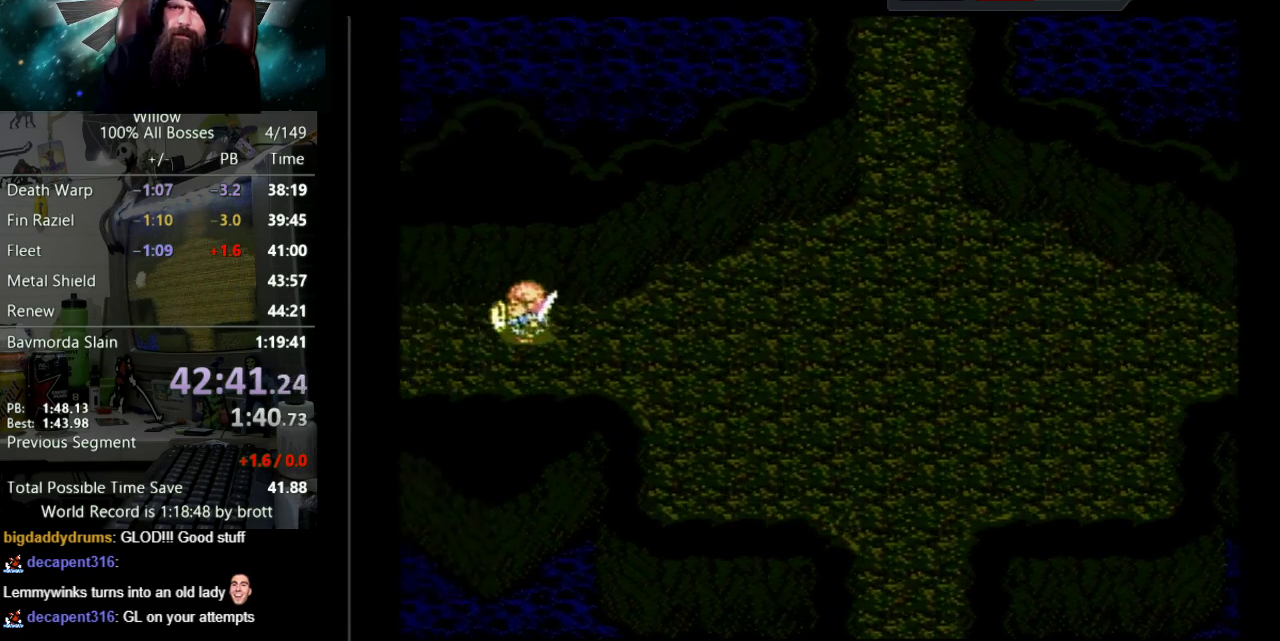
{"buttons": ["DPAD_LEFT"], "events": []}
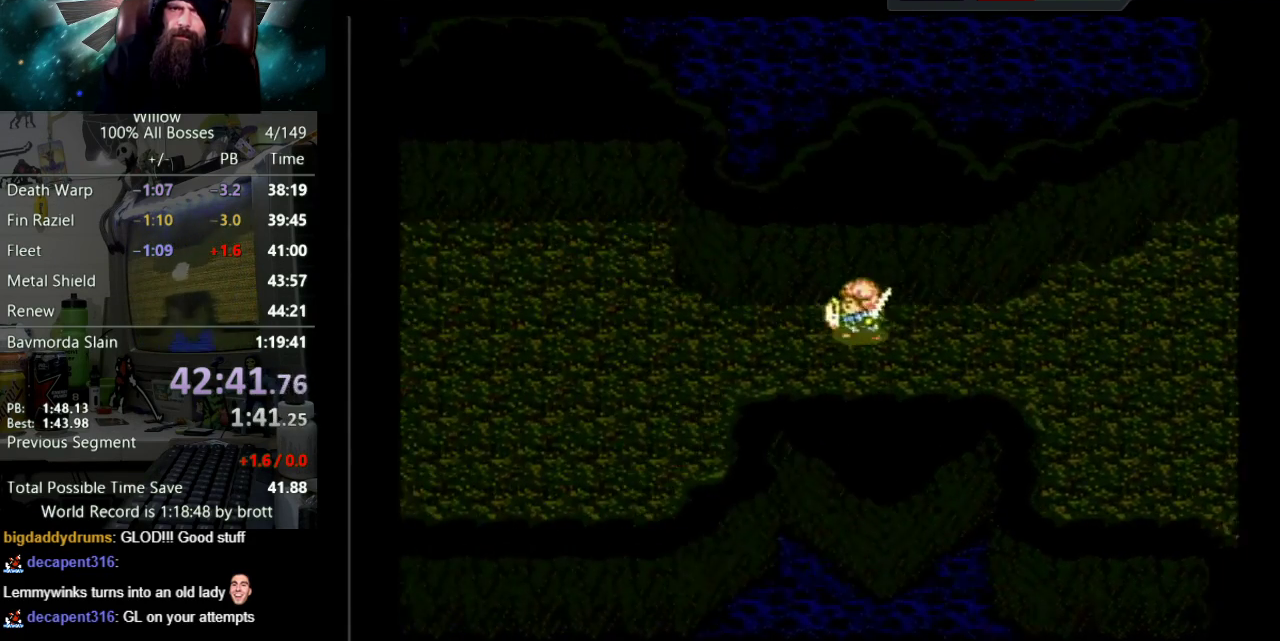
{"buttons": ["DPAD_LEFT"], "events": []}
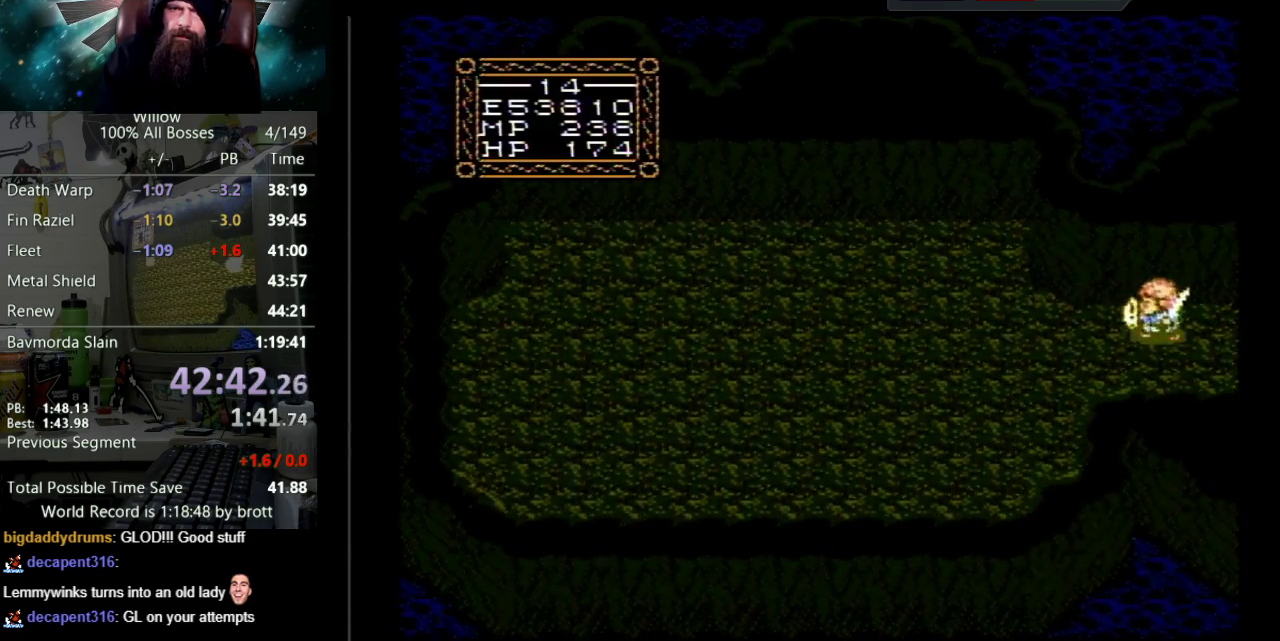
{"buttons": ["DPAD_LEFT"], "events": []}
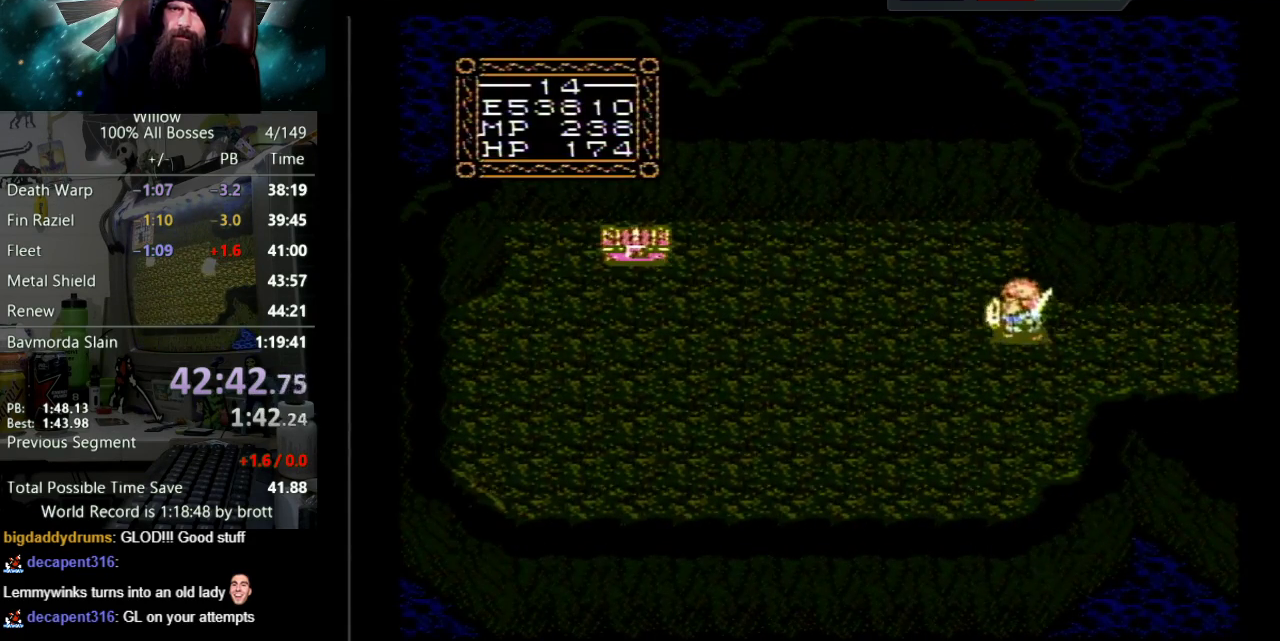
{"buttons": ["DPAD_UP", "DPAD_LEFT"], "events": [[233, "DPAD_UP", "down"]]}
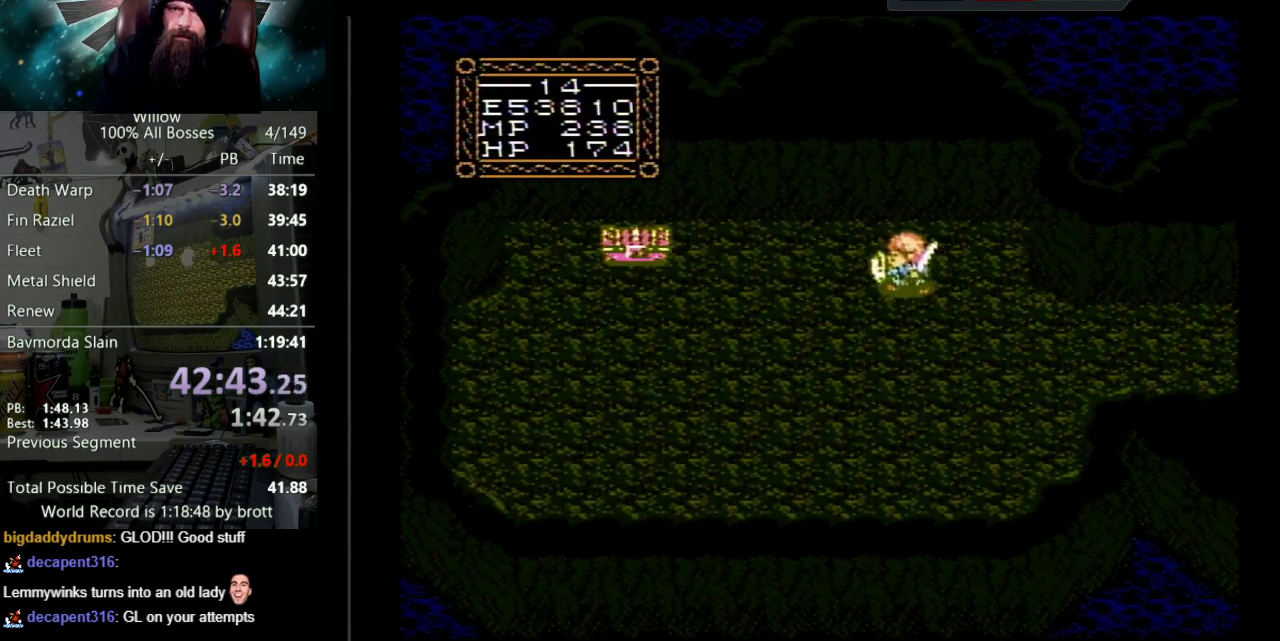
{"buttons": ["DPAD_LEFT"], "events": [[117, "DPAD_UP", "up"]]}
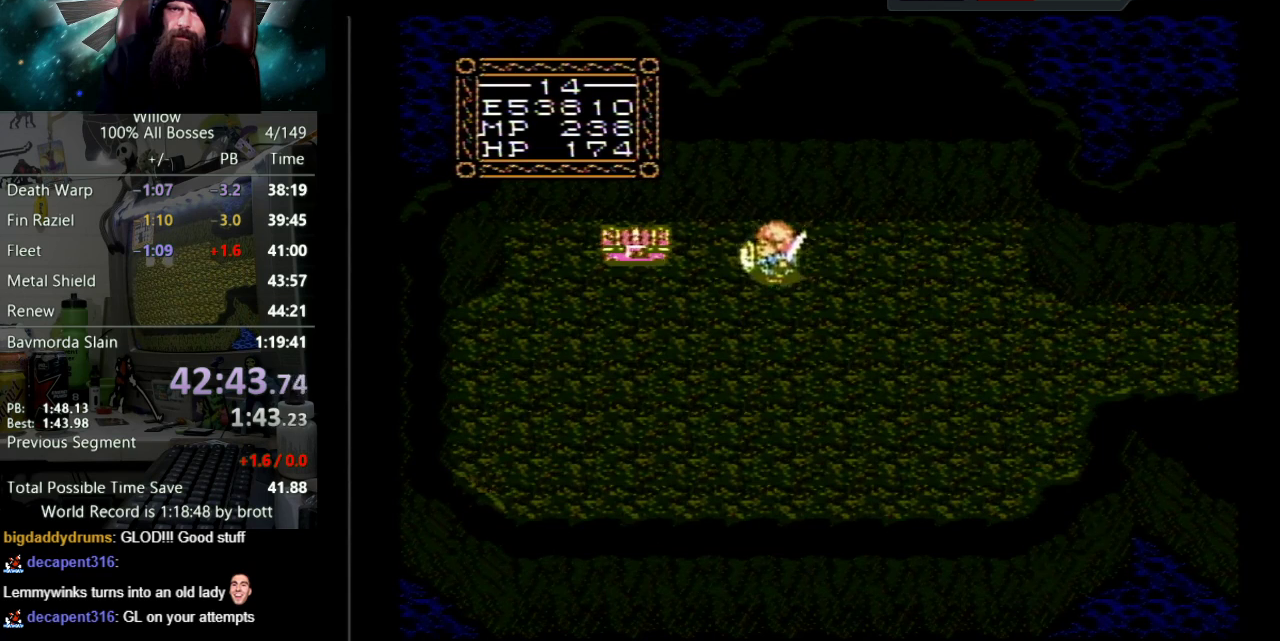
{"buttons": [], "events": [[417, "DPAD_LEFT", "up"]]}
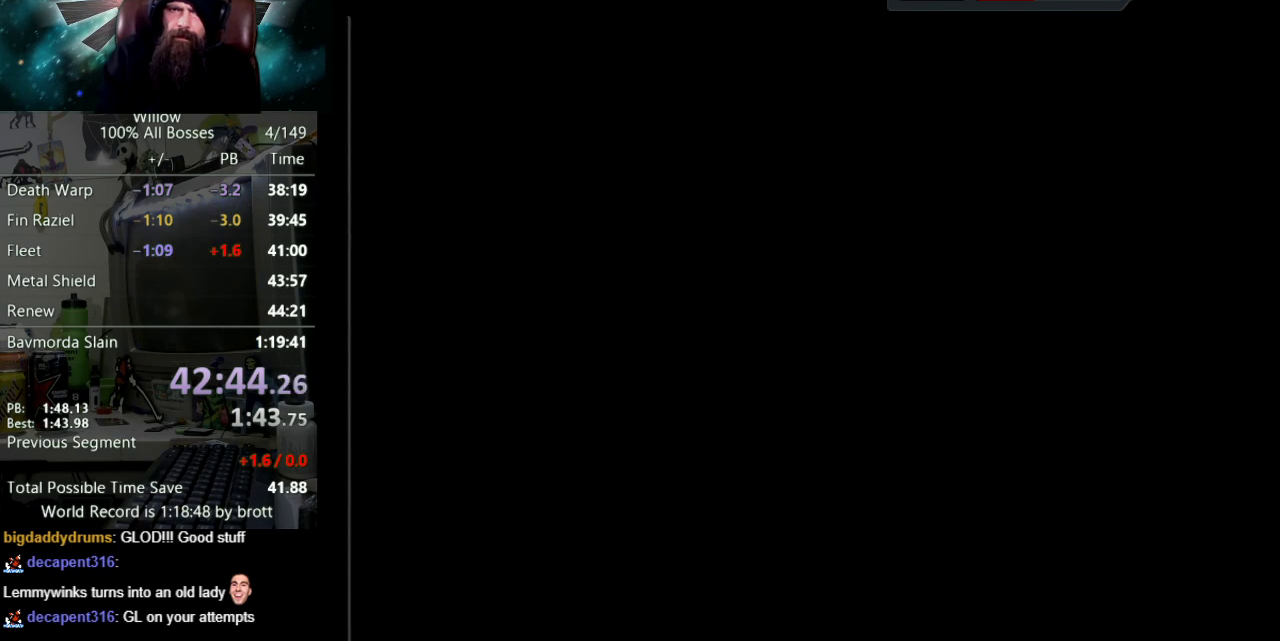
{"buttons": ["A", "B", "DPAD_UP"], "events": [[183, "A", "down"], [183, "DPAD_UP", "down"], [233, "A", "up"], [300, "A", "down"], [317, "B", "down"], [383, "B", "up"], [400, "A", "up"], [467, "A", "down"], [500, "B", "down"]]}
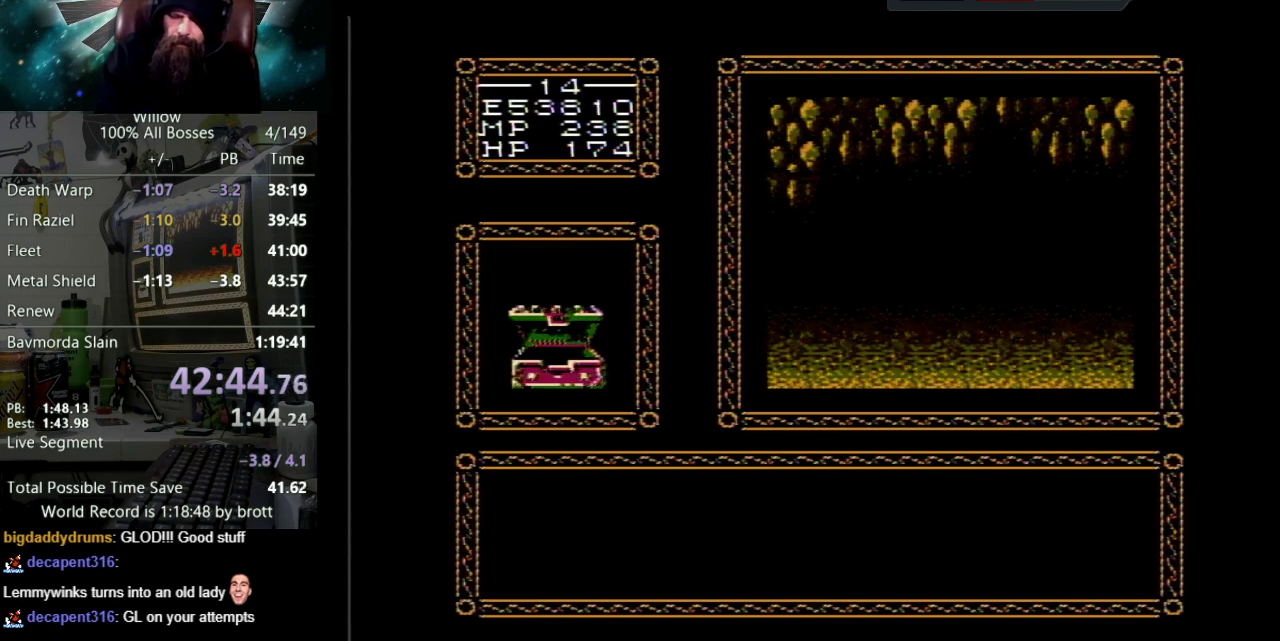
{"buttons": ["A", "DPAD_UP"], "events": [[50, "B", "up"], [67, "A", "up"], [133, "A", "down"], [150, "B", "down"], [200, "B", "up"], [250, "A", "up"], [317, "A", "down"], [333, "B", "down"], [383, "B", "up"], [417, "A", "up"], [483, "A", "down"]]}
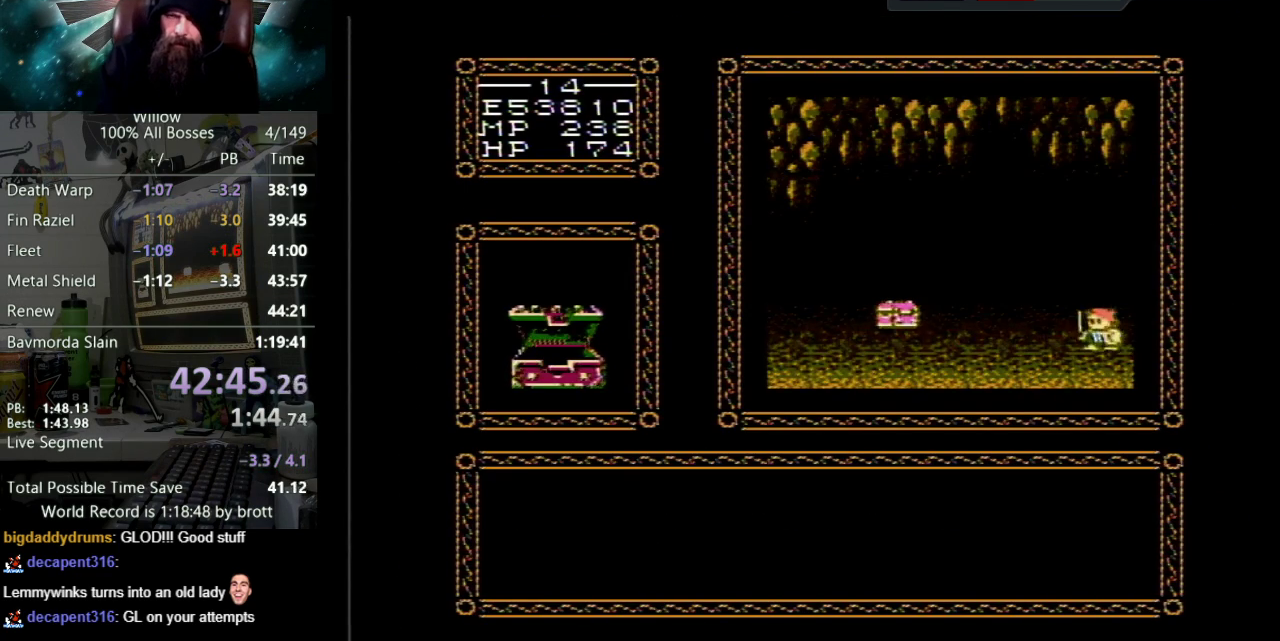
{"buttons": ["A", "B", "DPAD_UP"], "events": [[17, "B", "down"], [67, "A", "up"], [67, "B", "up"], [150, "A", "down"], [167, "B", "down"], [217, "B", "up"], [267, "A", "up"], [333, "A", "down"], [350, "B", "down"], [417, "B", "up"], [433, "A", "up"], [483, "A", "down"], [500, "B", "down"]]}